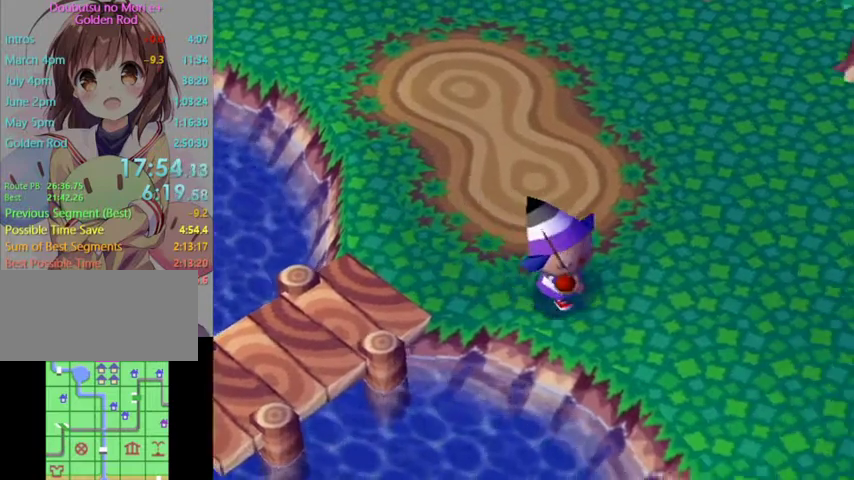
Gameplay with a controller (Nintendo layout); each line is a JSON object with the inputs held at the frame after it. "events" lists button and stick changes between this image and that frame as [ms after this image, input, new state], when the widget could be followed in between. Not read: L3 R3.
{"buttons": [], "left_stick": "down-right", "right_stick": "center", "events": []}
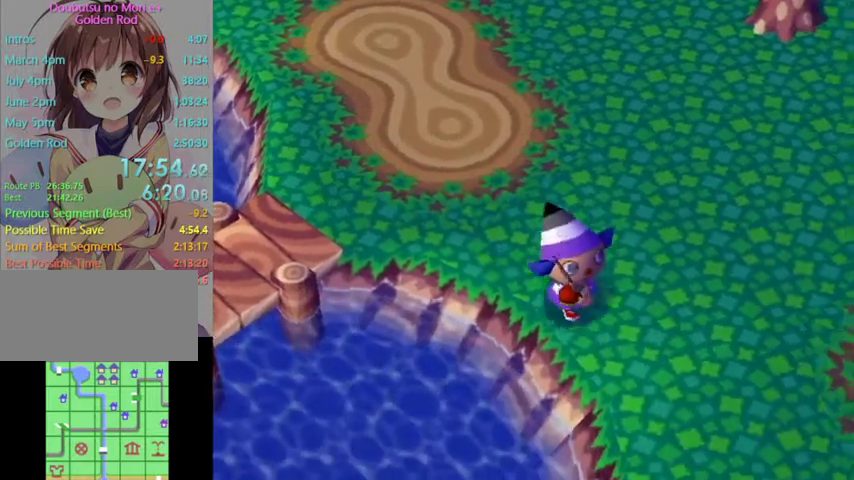
{"buttons": [], "left_stick": "down", "right_stick": "center", "events": [[200, "left_stick", "down"]]}
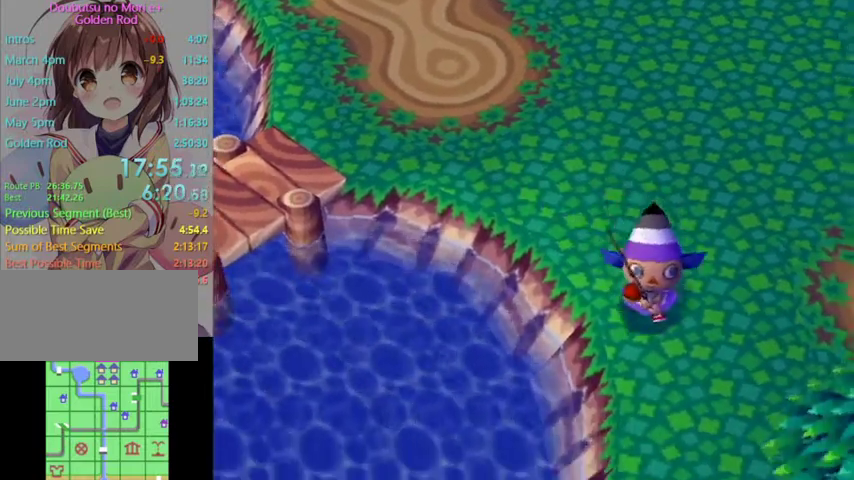
{"buttons": ["R1"], "left_stick": "down", "right_stick": "center", "events": [[400, "R1", "down"]]}
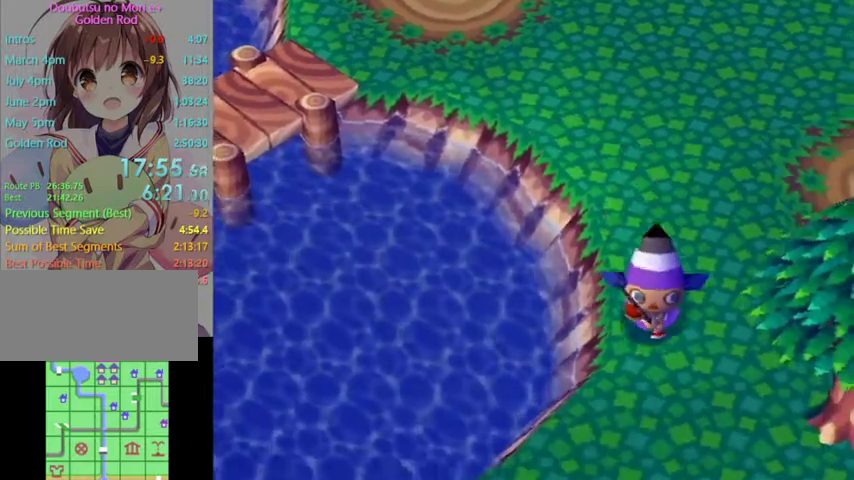
{"buttons": [], "left_stick": "down-left", "right_stick": "center", "events": [[33, "R1", "up"], [300, "R1", "down"], [400, "R1", "up"], [467, "left_stick", "down-left"]]}
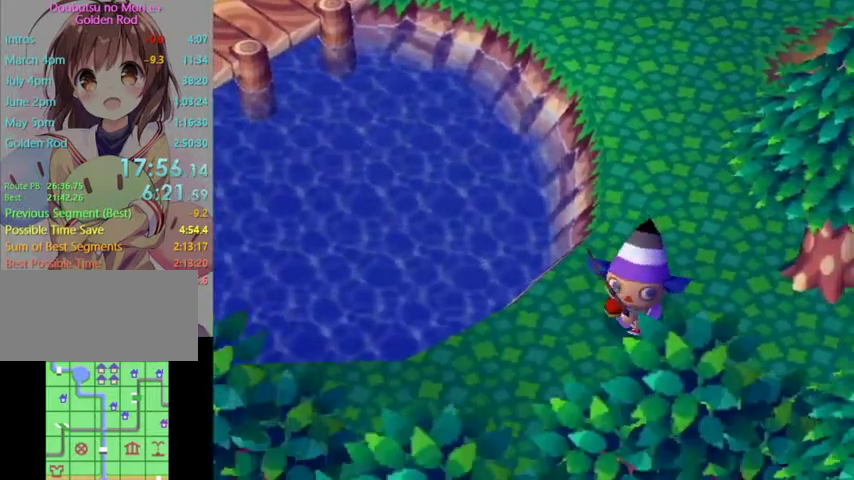
{"buttons": [], "left_stick": "down-left", "right_stick": "center", "events": []}
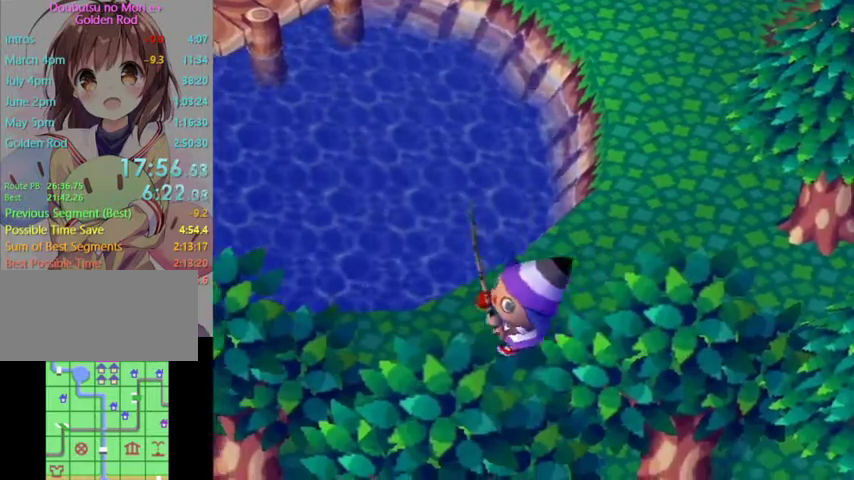
{"buttons": [], "left_stick": "left", "right_stick": "center", "events": [[67, "left_stick", "left"]]}
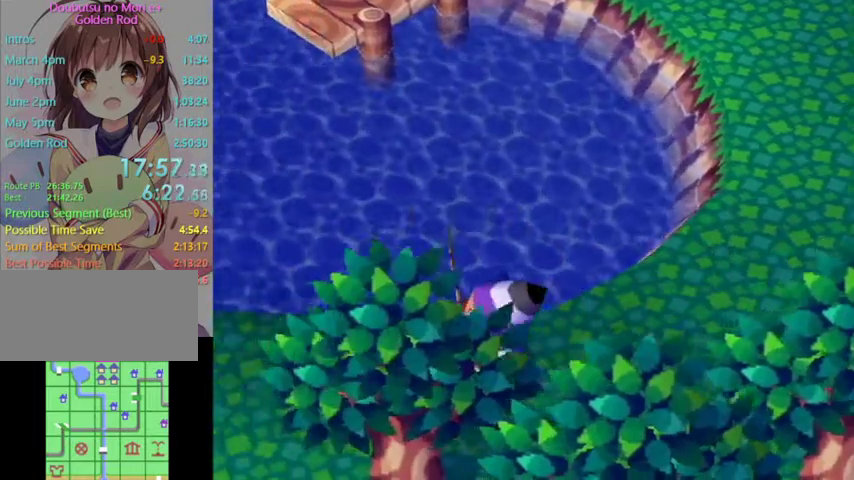
{"buttons": [], "left_stick": "left", "right_stick": "center", "events": []}
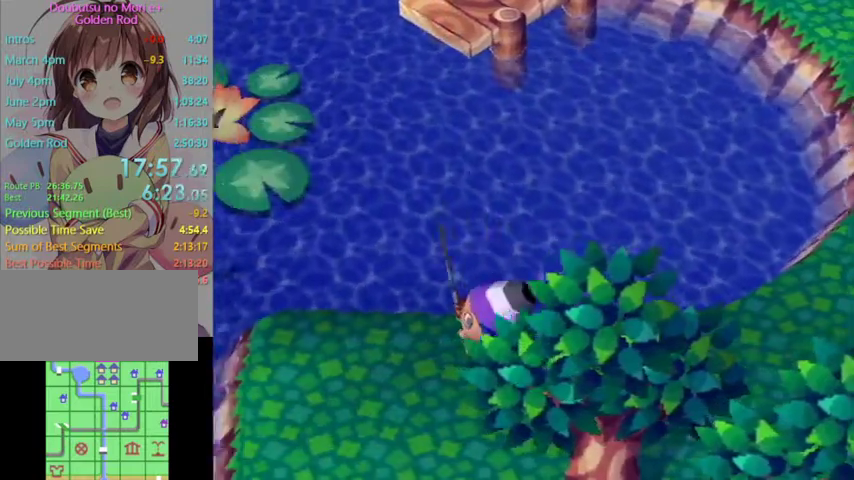
{"buttons": [], "left_stick": "up-left", "right_stick": "center", "events": [[400, "left_stick", "up-left"]]}
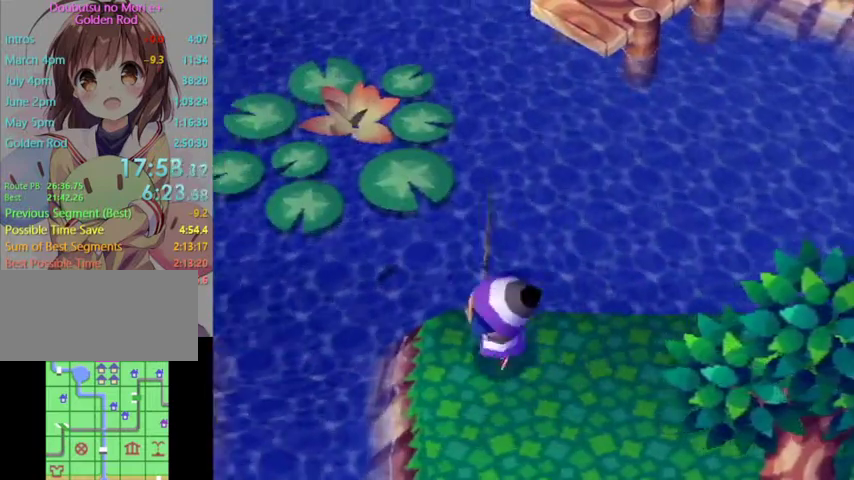
{"buttons": [], "left_stick": "up", "right_stick": "center", "events": [[133, "left_stick", "up"], [233, "R1", "down"], [267, "R1", "up"]]}
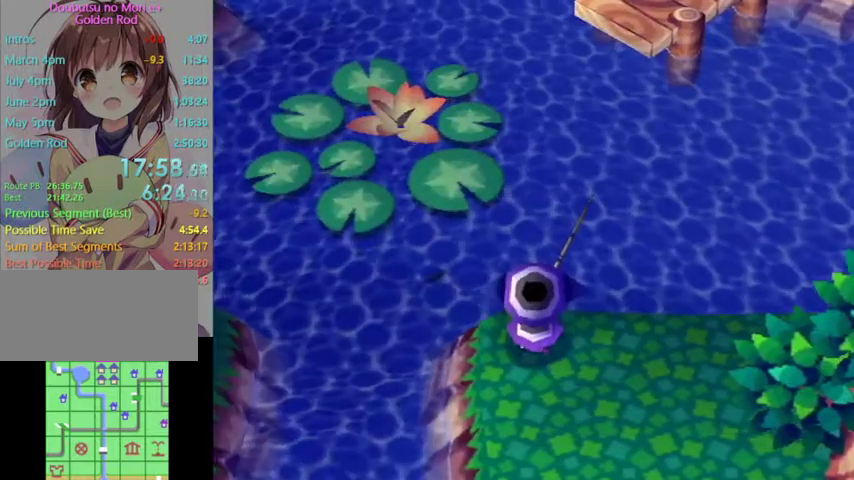
{"buttons": [], "left_stick": "up", "right_stick": "center", "events": []}
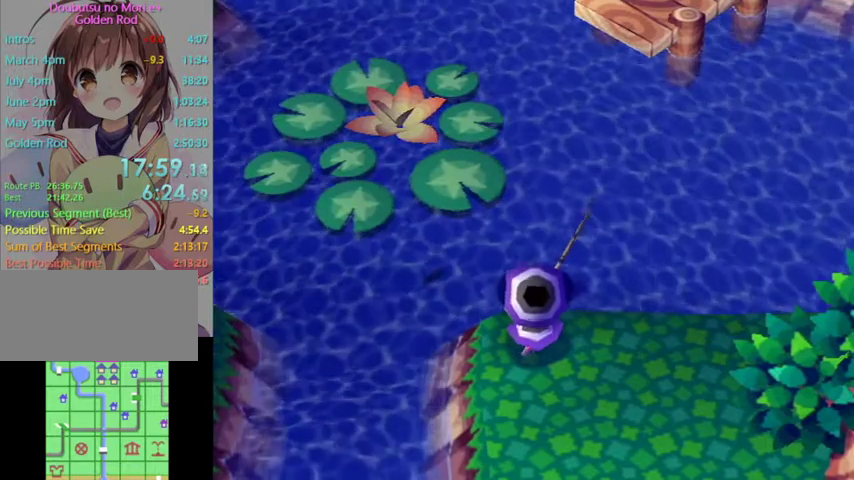
{"buttons": ["A"], "left_stick": "up", "right_stick": "center", "events": [[67, "A", "down"]]}
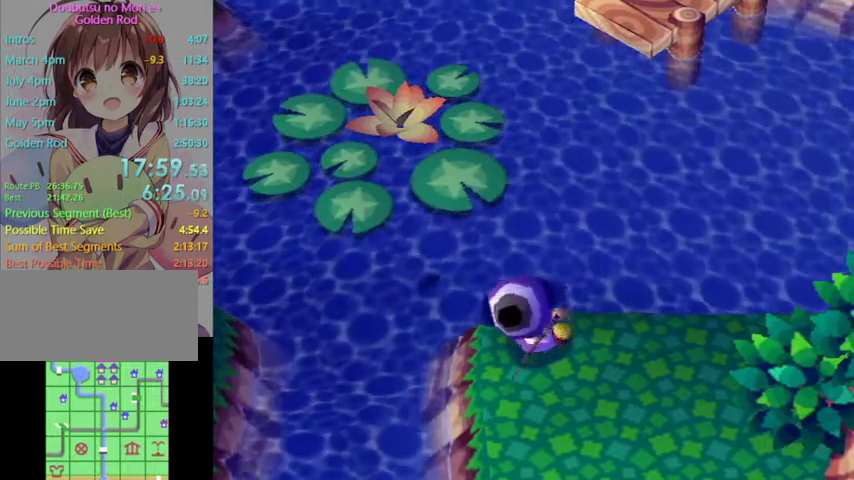
{"buttons": [], "left_stick": "up-left", "right_stick": "center", "events": [[67, "left_stick", "up-left"], [400, "A", "up"]]}
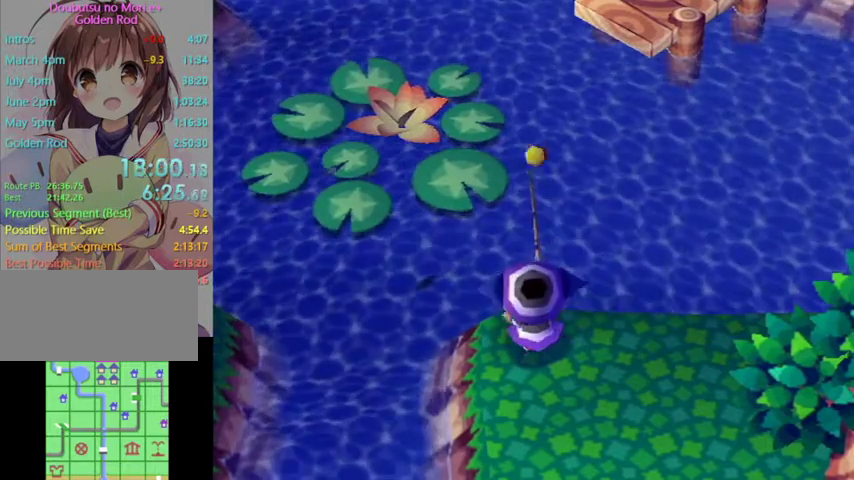
{"buttons": [], "left_stick": "center", "right_stick": "center", "events": [[233, "left_stick", "center"]]}
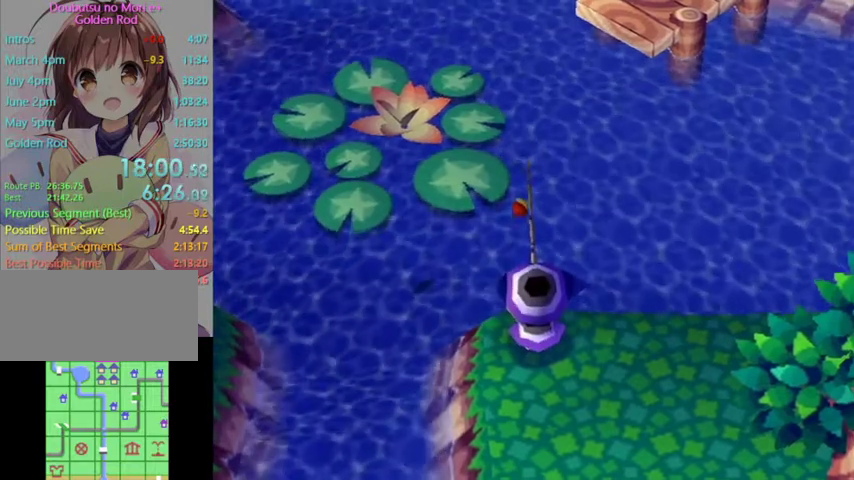
{"buttons": [], "left_stick": "center", "right_stick": "center", "events": []}
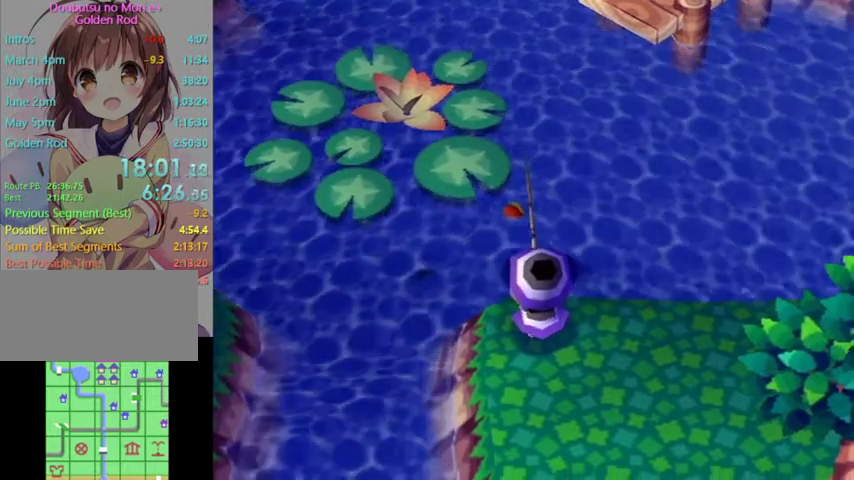
{"buttons": [], "left_stick": "center", "right_stick": "center", "events": [[167, "R1", "down"], [200, "R1", "up"]]}
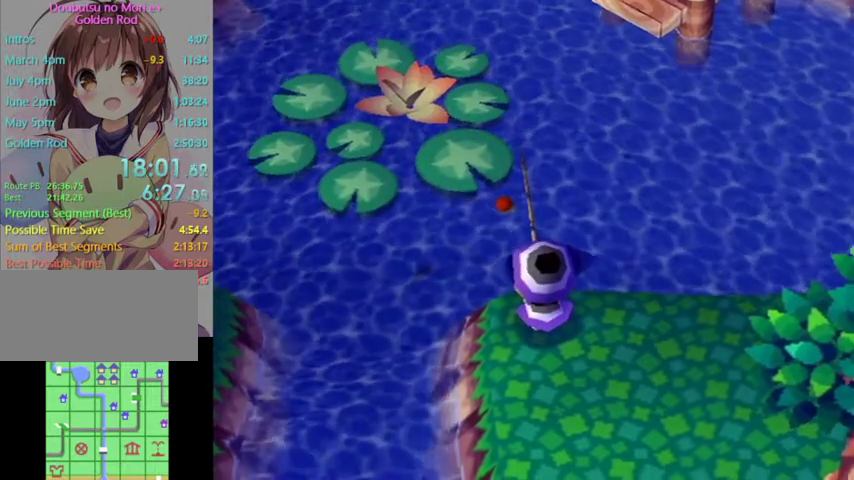
{"buttons": [], "left_stick": "center", "right_stick": "center", "events": []}
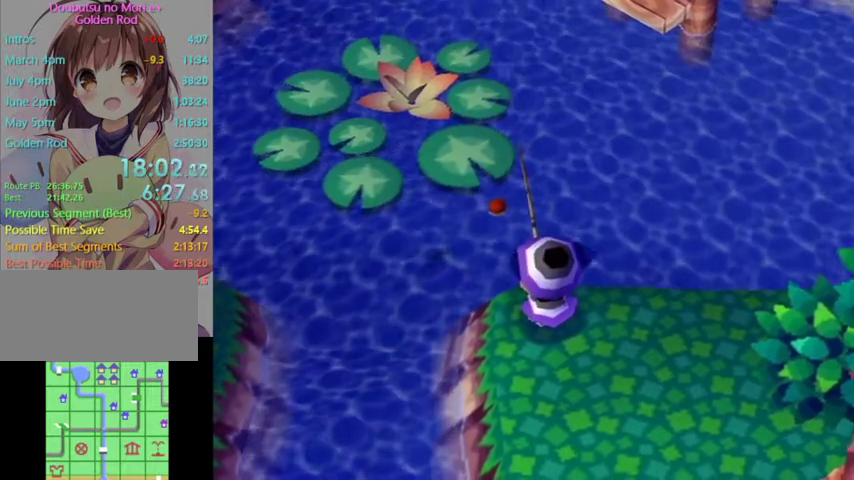
{"buttons": [], "left_stick": "center", "right_stick": "center", "events": [[400, "R1", "down"], [433, "R1", "up"]]}
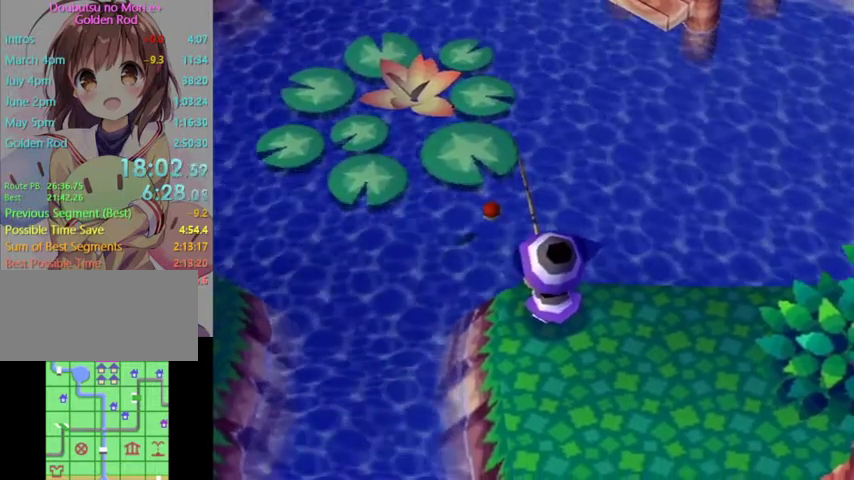
{"buttons": ["R1"], "left_stick": "center", "right_stick": "down", "events": [[367, "R1", "down"], [400, "R1", "up"], [500, "R1", "down"], [500, "right_stick", "down"]]}
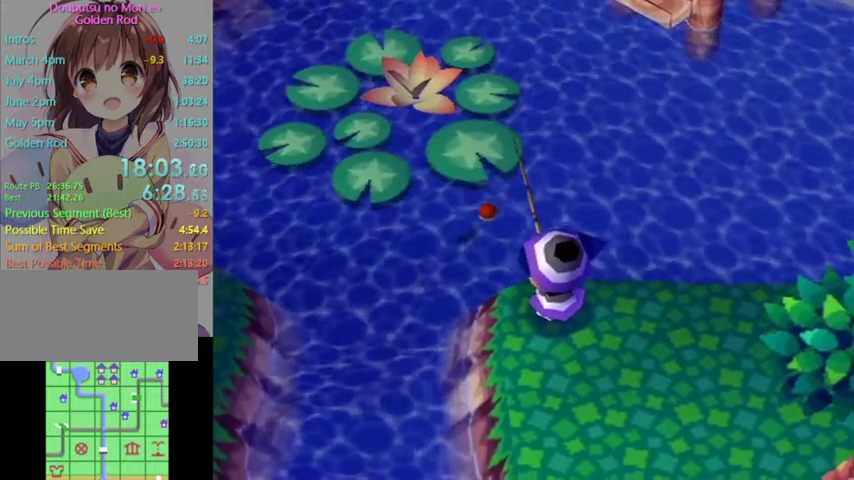
{"buttons": [], "left_stick": "center", "right_stick": "center", "events": [[33, "R1", "up"], [33, "right_stick", "center"]]}
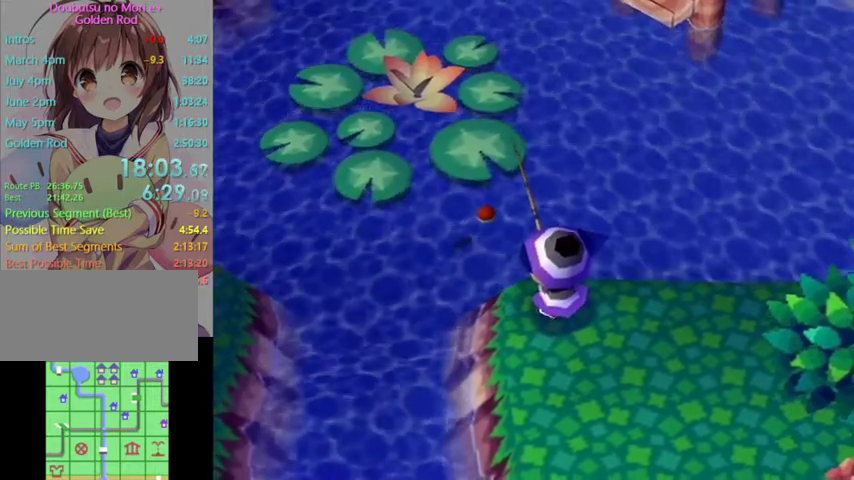
{"buttons": [], "left_stick": "center", "right_stick": "center", "events": []}
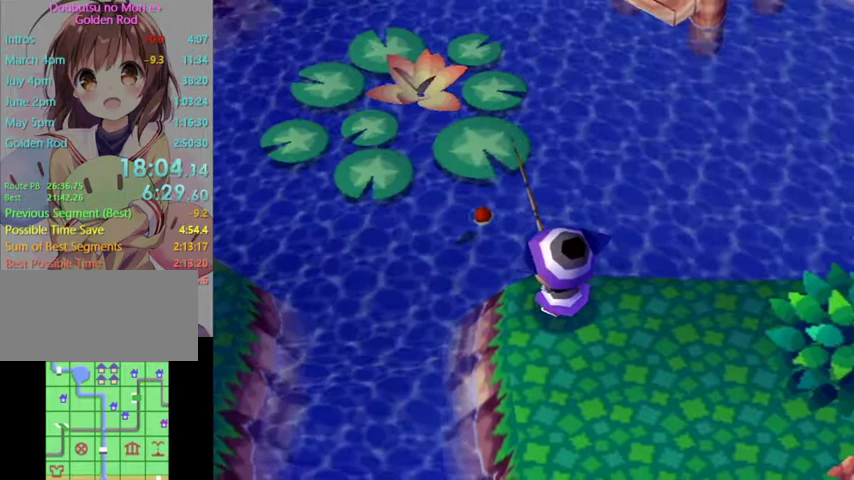
{"buttons": [], "left_stick": "center", "right_stick": "center", "events": []}
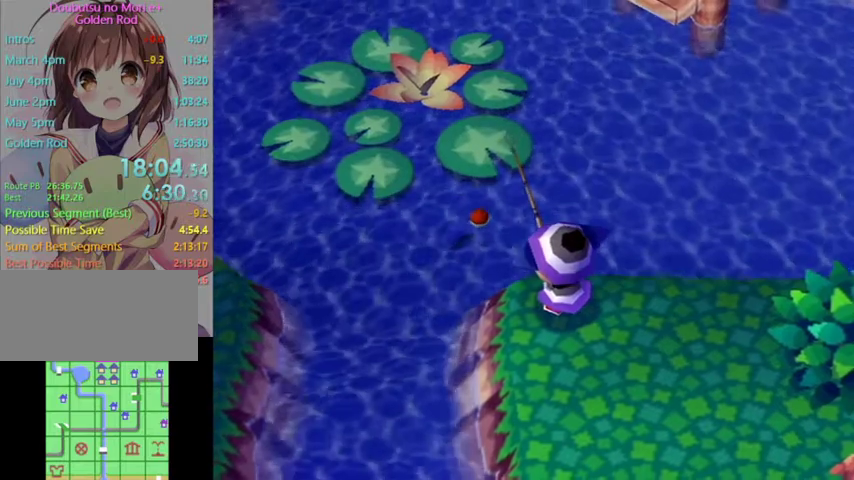
{"buttons": [], "left_stick": "center", "right_stick": "center", "events": []}
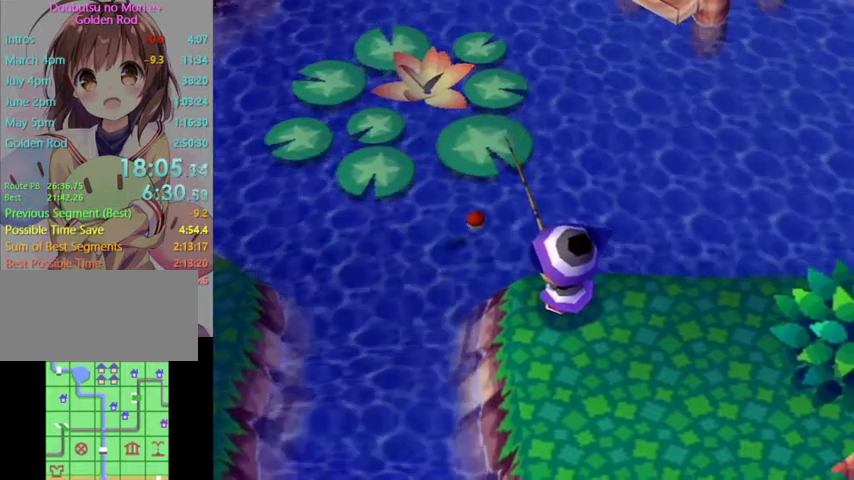
{"buttons": [], "left_stick": "center", "right_stick": "center", "events": []}
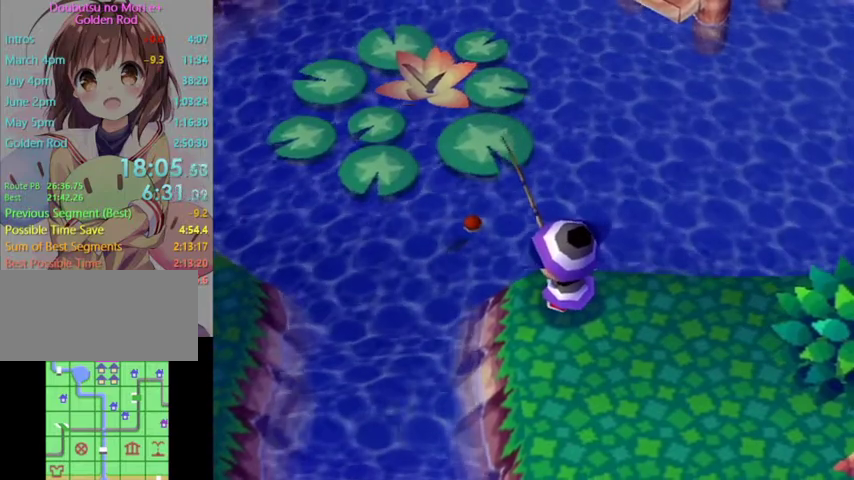
{"buttons": [], "left_stick": "center", "right_stick": "center", "events": []}
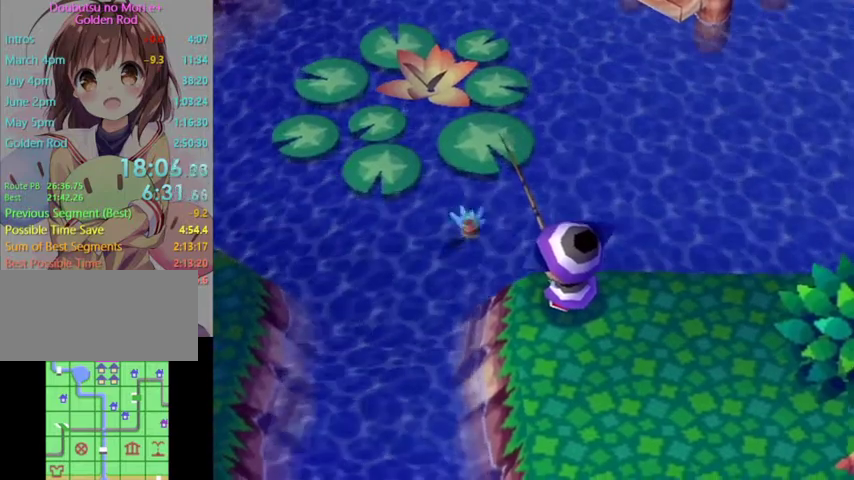
{"buttons": [], "left_stick": "center", "right_stick": "center", "events": [[167, "A", "down"], [233, "A", "up"]]}
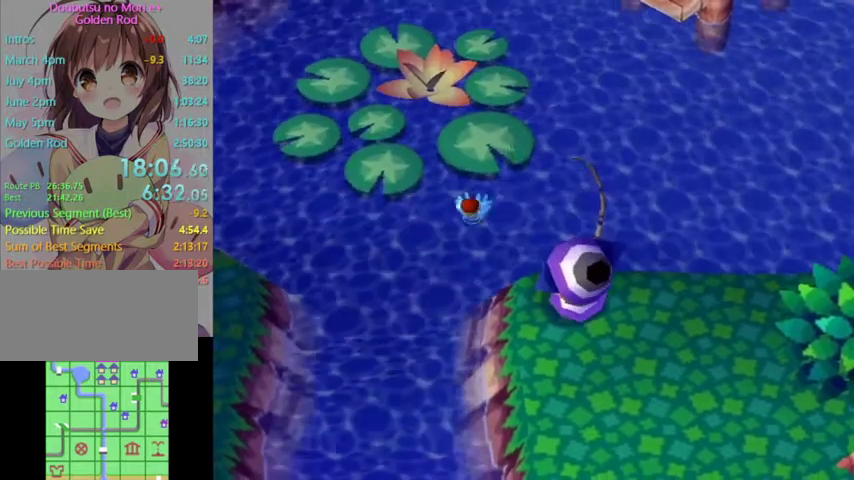
{"buttons": [], "left_stick": "center", "right_stick": "center", "events": []}
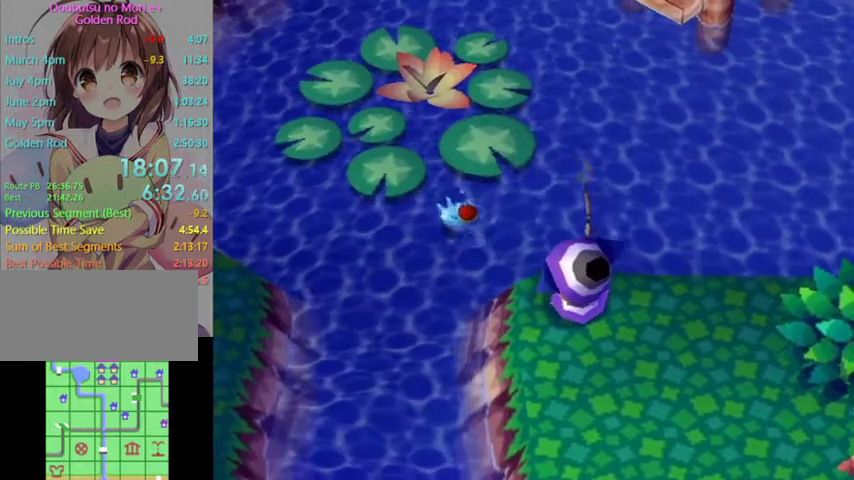
{"buttons": [], "left_stick": "center", "right_stick": "center", "events": []}
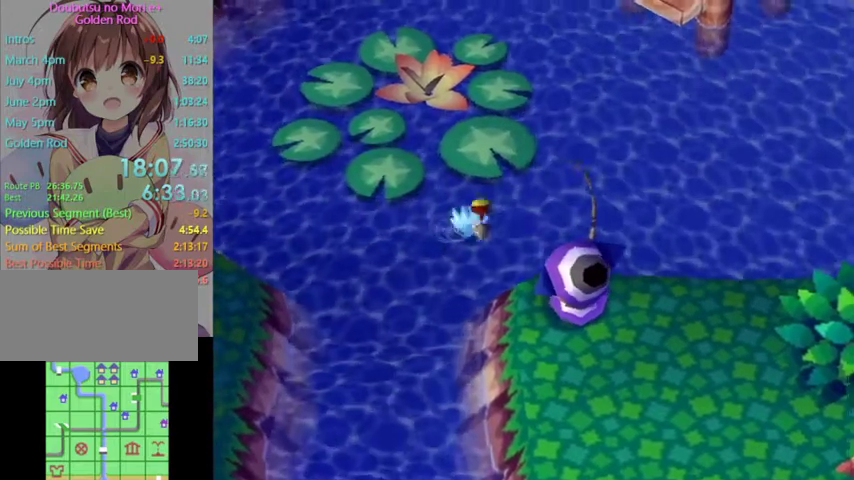
{"buttons": ["B"], "left_stick": "center", "right_stick": "center", "events": [[467, "B", "down"]]}
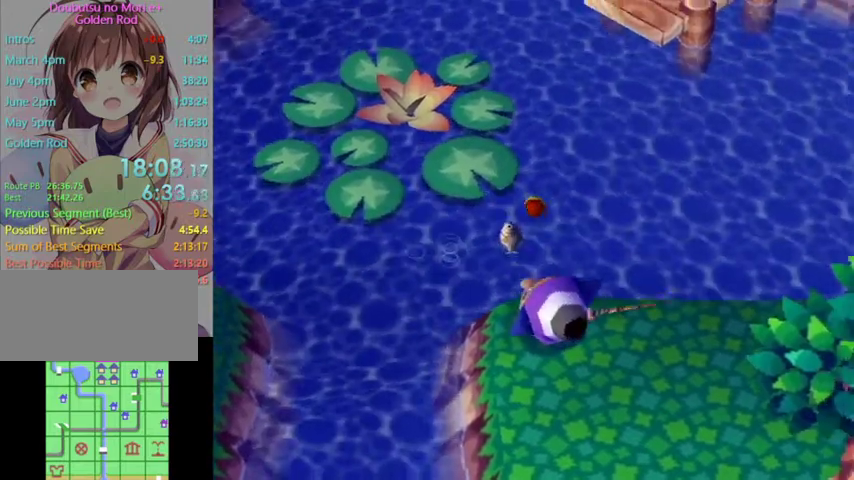
{"buttons": ["B"], "left_stick": "center", "right_stick": "center", "events": [[33, "A", "down"], [100, "A", "up"], [167, "A", "down"], [300, "A", "up"], [300, "B", "up"], [367, "A", "down"], [467, "A", "up"], [467, "B", "down"]]}
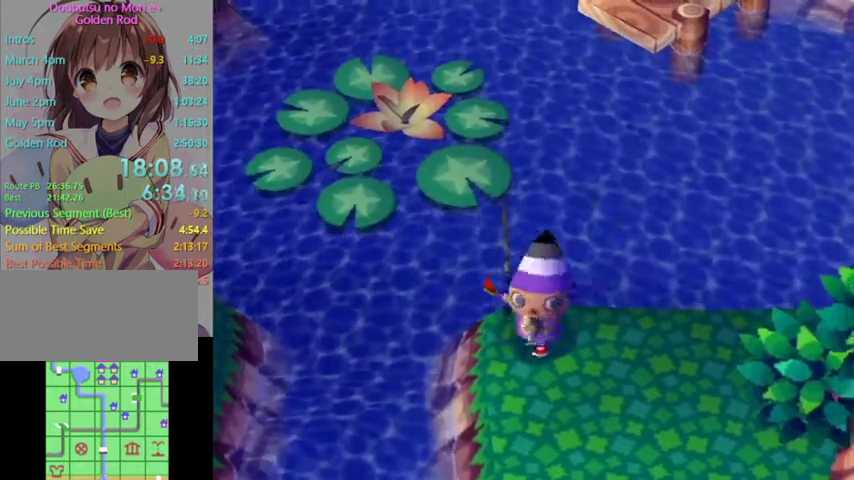
{"buttons": [], "left_stick": "center", "right_stick": "center", "events": [[33, "A", "down"], [100, "A", "up"], [100, "B", "up"], [200, "A", "down"], [200, "B", "down"], [267, "A", "up"], [267, "B", "up"], [333, "A", "down"], [367, "B", "down"], [433, "B", "up"], [467, "A", "up"]]}